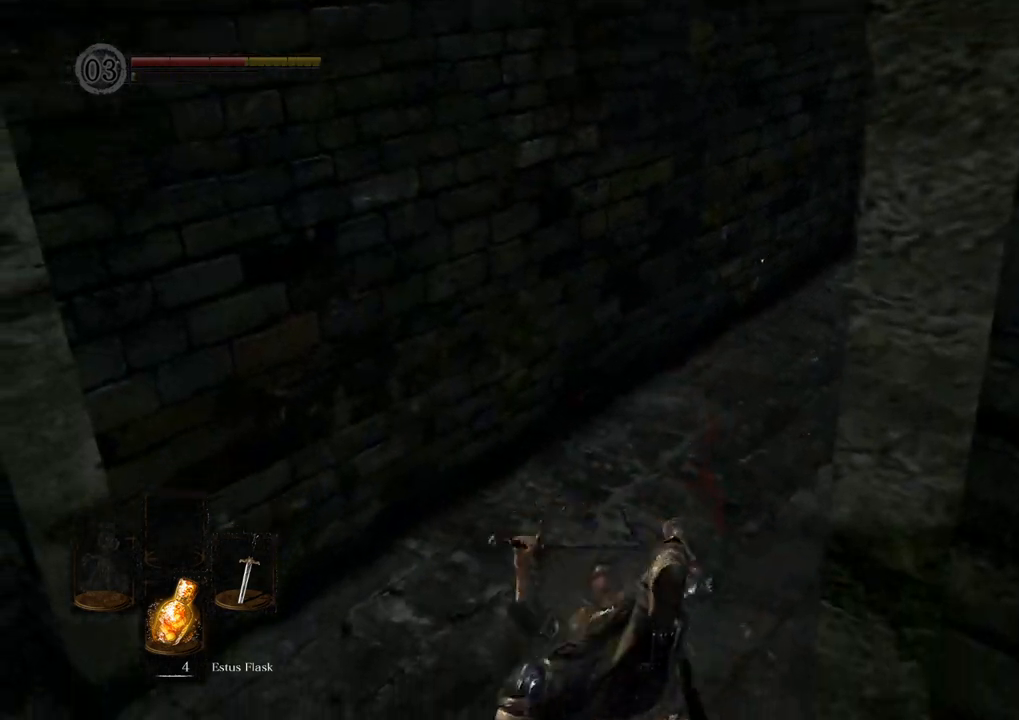
Gameplay with a controller (PlayStation layout); each line is a JSON object with the inputs held at the frame after it. "events" lists button and stick changes between this image and that frame as [ms after this image, input, new state], when the widget could be followed in between. Not read: L3 R3.
{"buttons": [], "left_stick": "up-left", "right_stick": "left"}
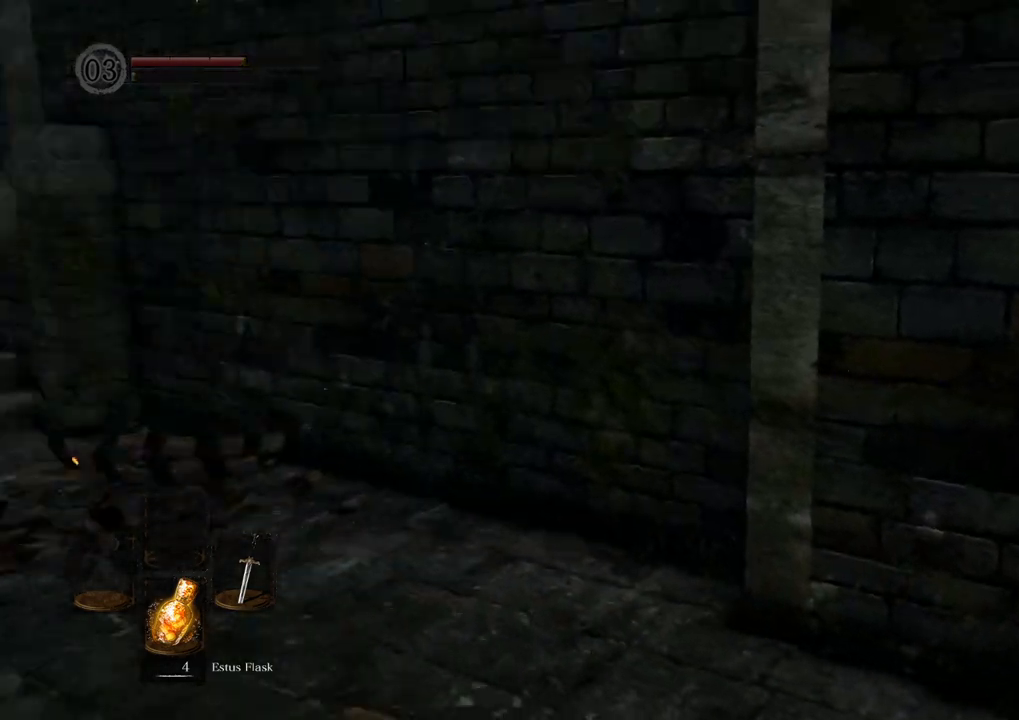
{"buttons": ["CIRCLE"], "left_stick": "up-left", "right_stick": "center", "events": [[50, "right_stick", "center"], [150, "CIRCLE", "down"]]}
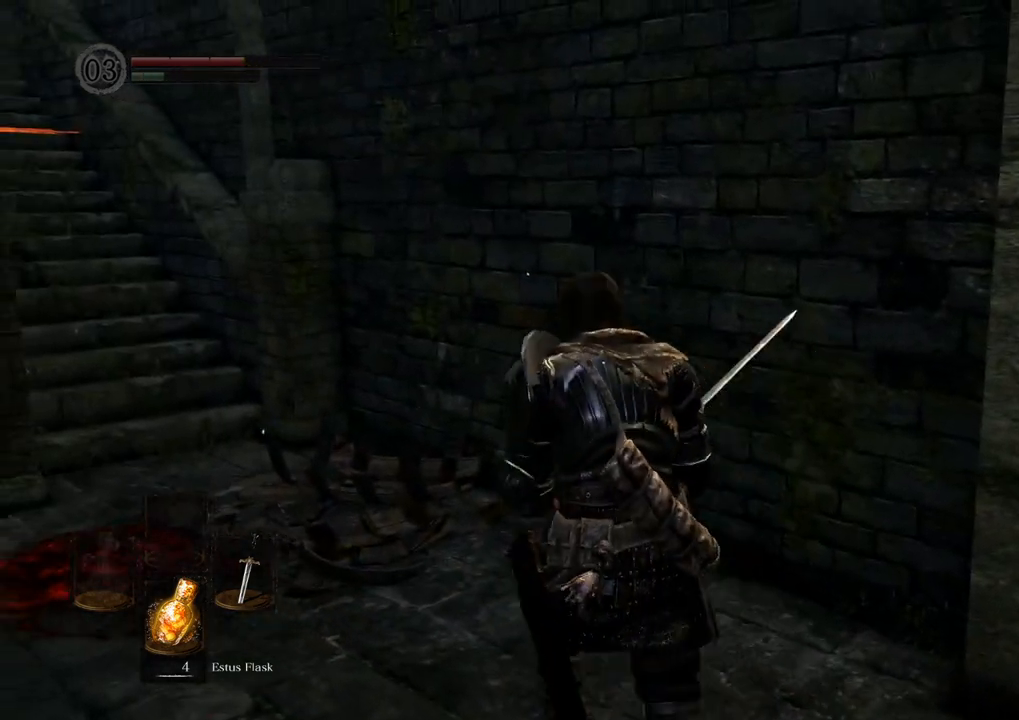
{"buttons": ["CIRCLE"], "left_stick": "up-left", "right_stick": "center", "events": []}
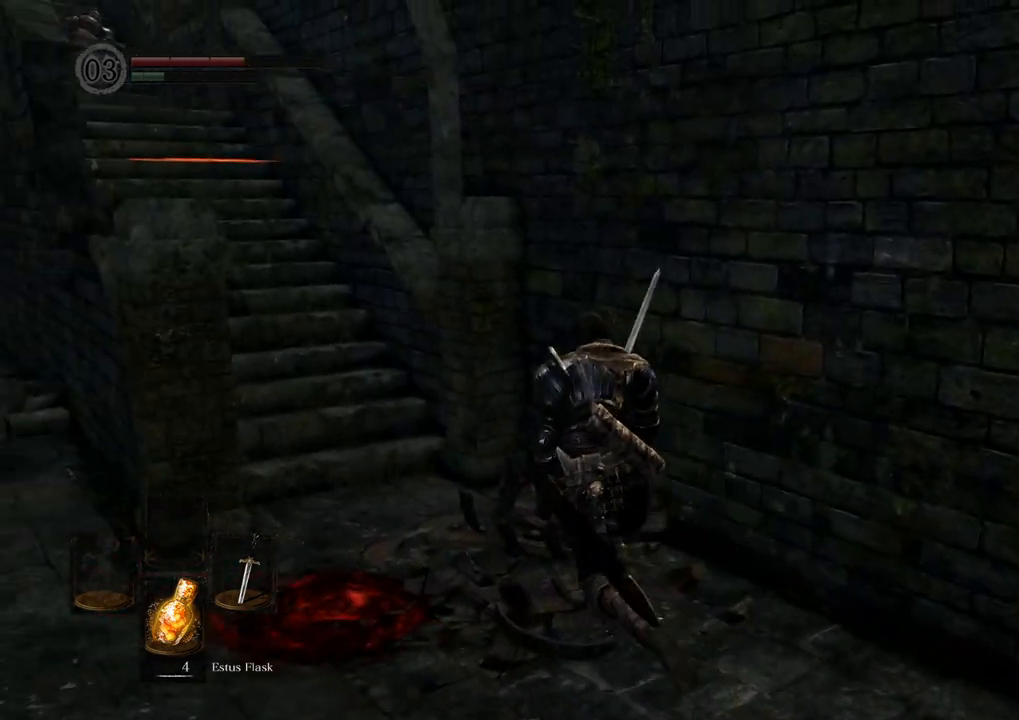
{"buttons": ["CIRCLE"], "left_stick": "up-left", "right_stick": "center", "events": []}
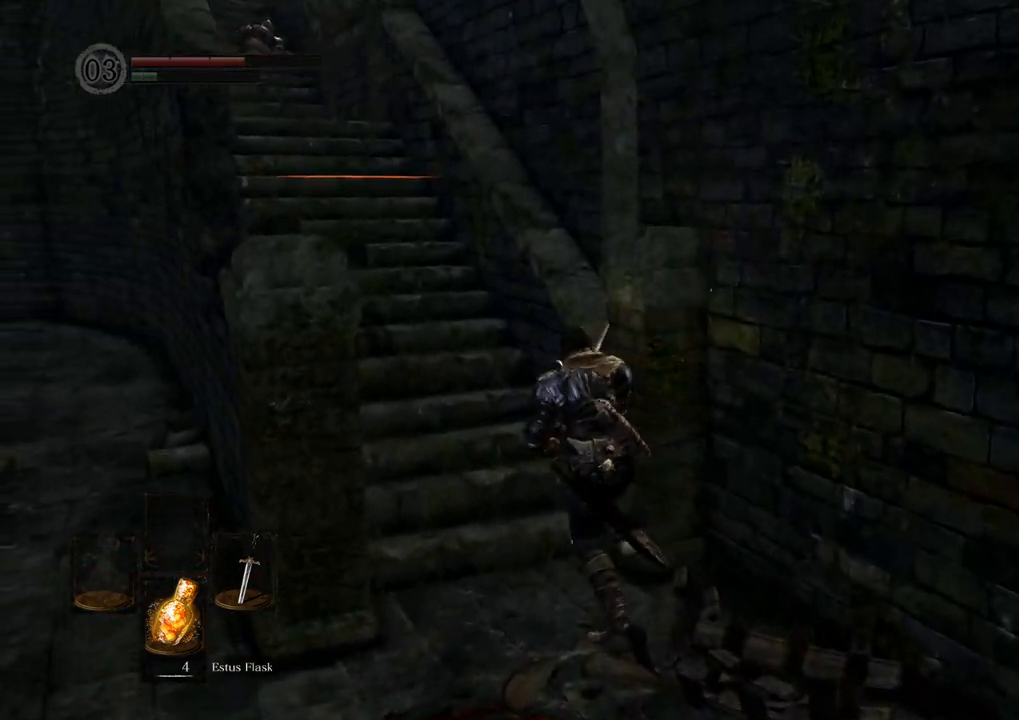
{"buttons": ["CIRCLE"], "left_stick": "up", "right_stick": "center", "events": [[33, "left_stick", "up"]]}
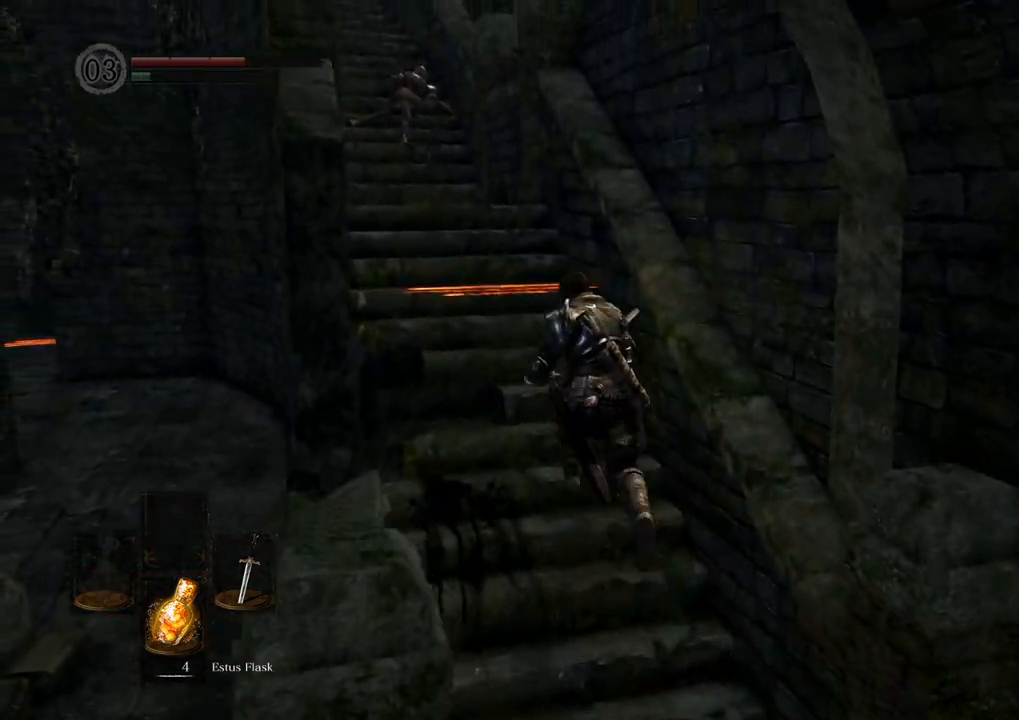
{"buttons": ["CIRCLE"], "left_stick": "up", "right_stick": "center", "events": []}
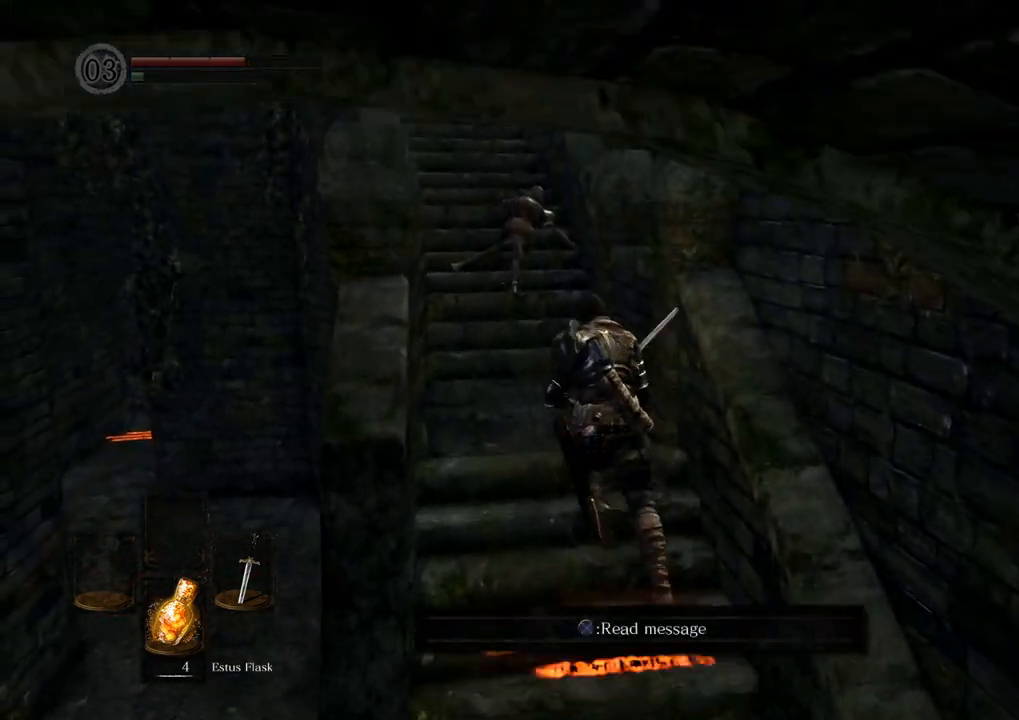
{"buttons": ["CIRCLE"], "left_stick": "up", "right_stick": "center", "events": []}
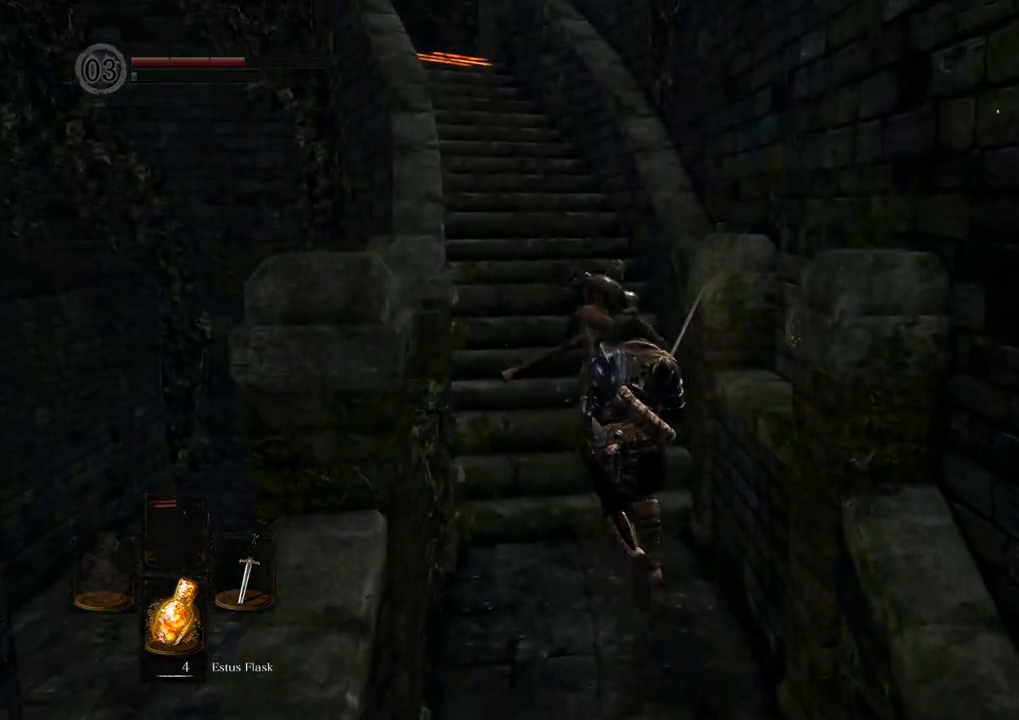
{"buttons": ["CIRCLE"], "left_stick": "up", "right_stick": "center", "events": []}
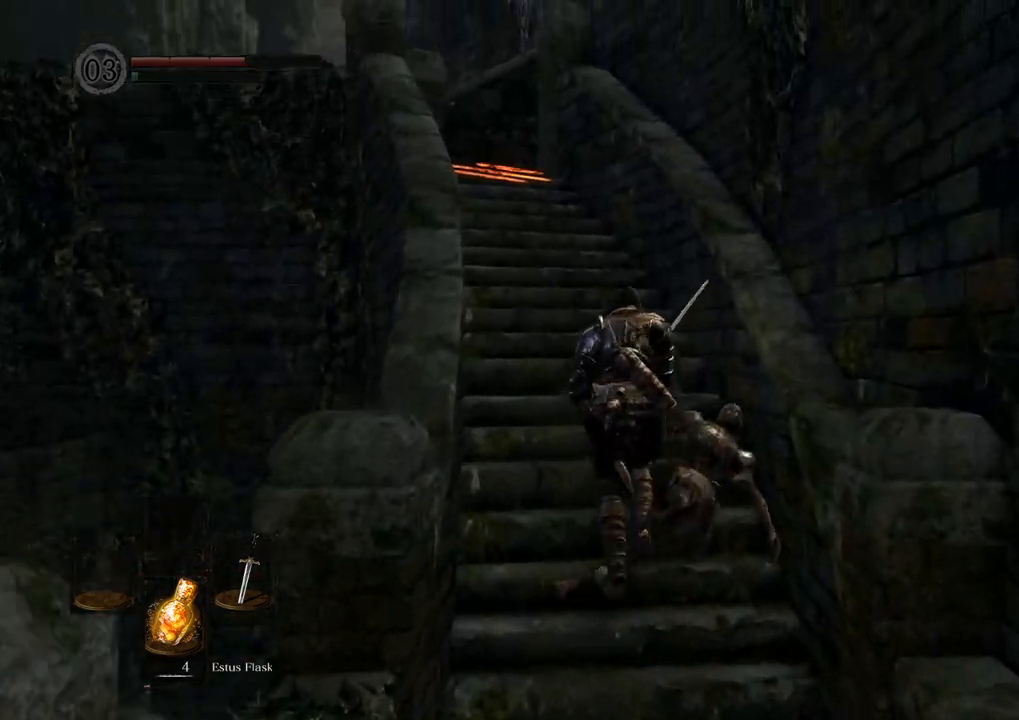
{"buttons": ["CIRCLE"], "left_stick": "up", "right_stick": "center", "events": []}
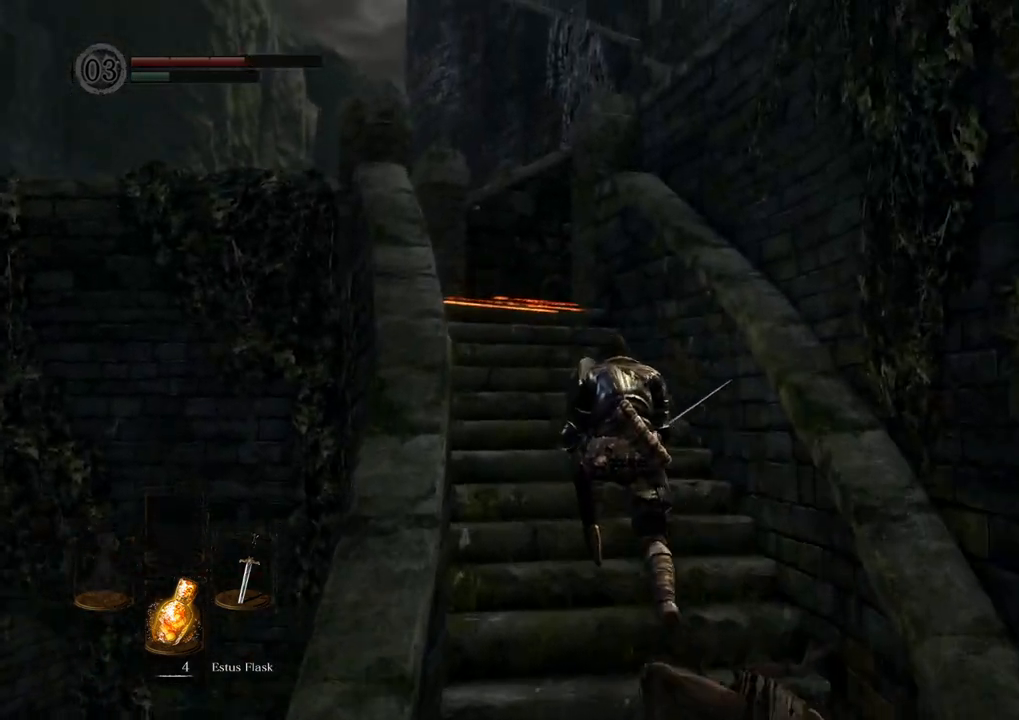
{"buttons": ["CIRCLE"], "left_stick": "up", "right_stick": "center", "events": []}
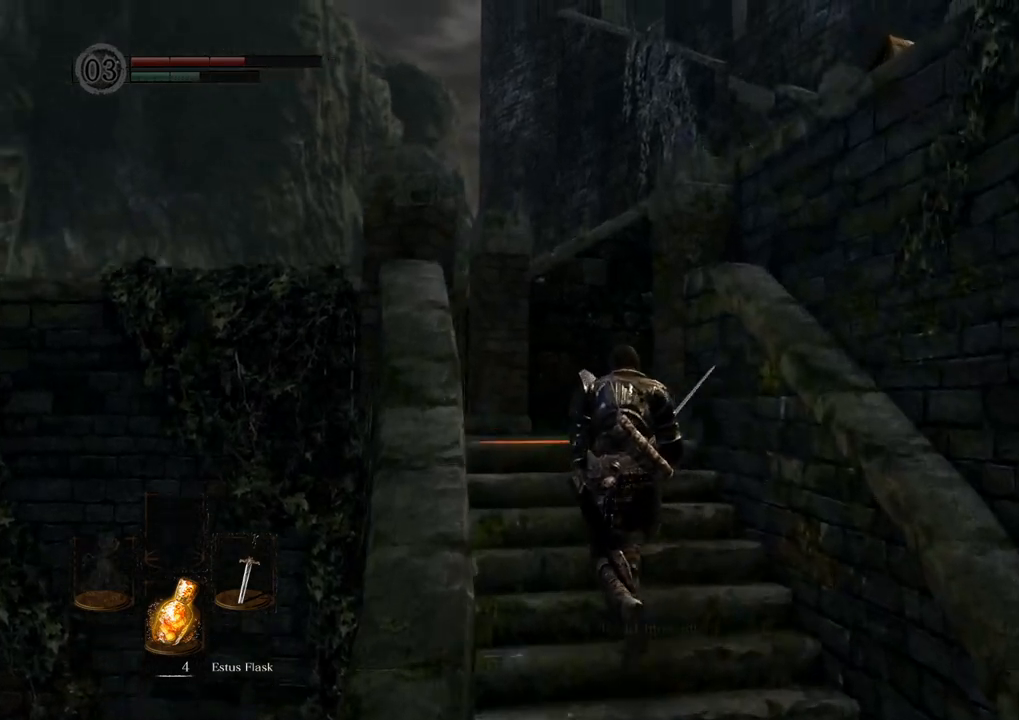
{"buttons": [], "left_stick": "up", "right_stick": "center", "events": [[383, "CIRCLE", "up"]]}
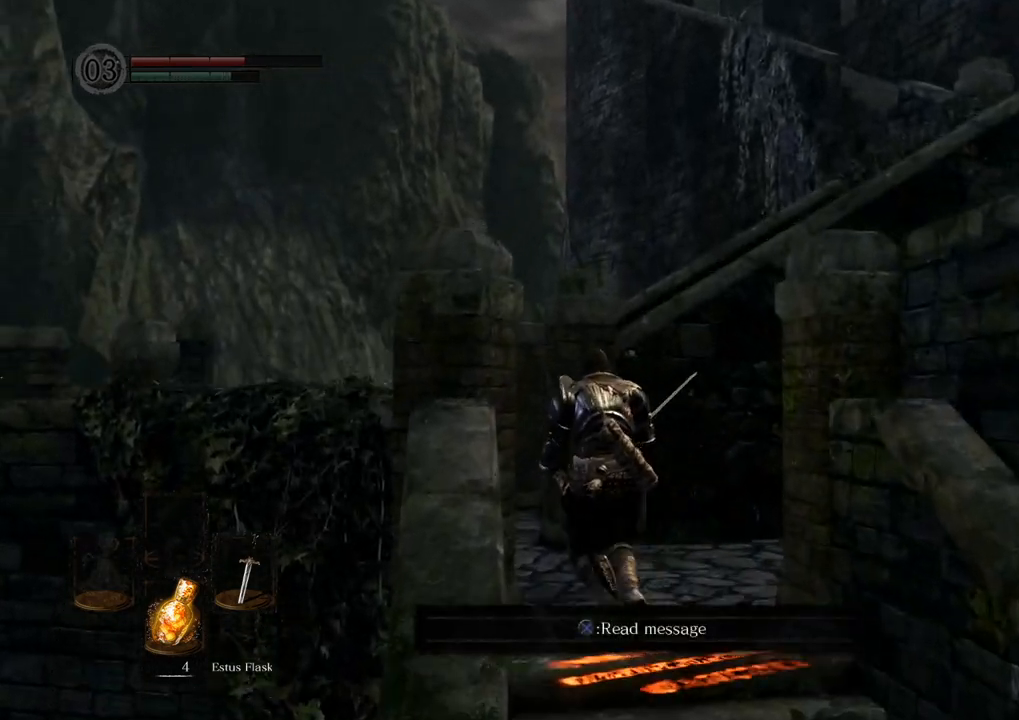
{"buttons": [], "left_stick": "up", "right_stick": "left", "events": [[167, "right_stick", "left"], [400, "right_stick", "center"], [500, "right_stick", "left"]]}
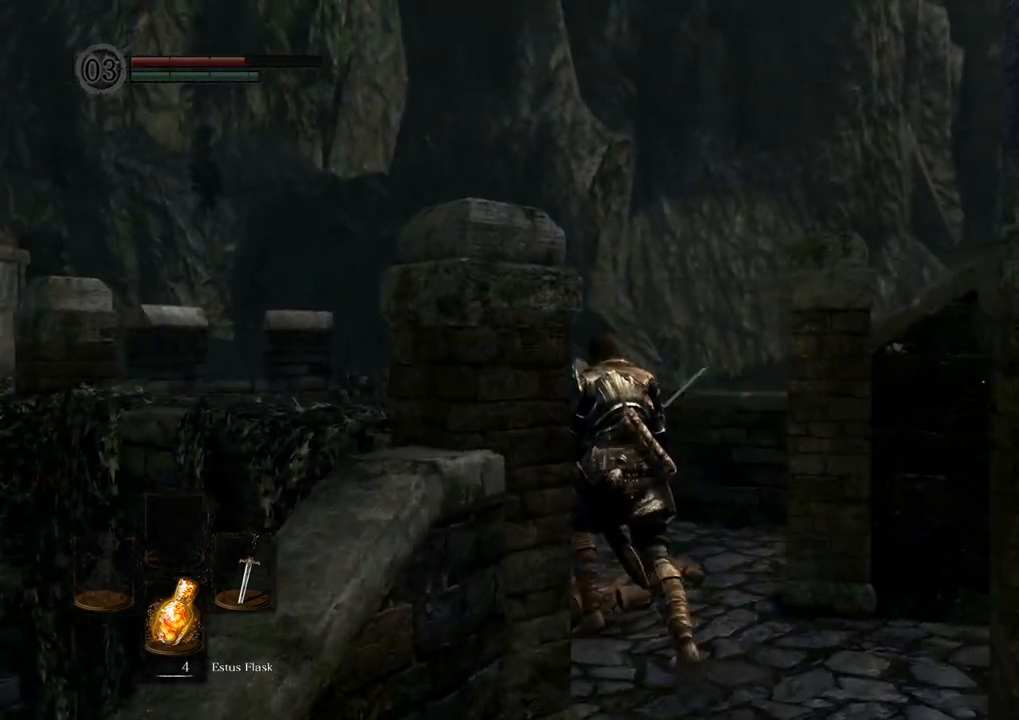
{"buttons": [], "left_stick": "up", "right_stick": "center", "events": [[200, "right_stick", "center"]]}
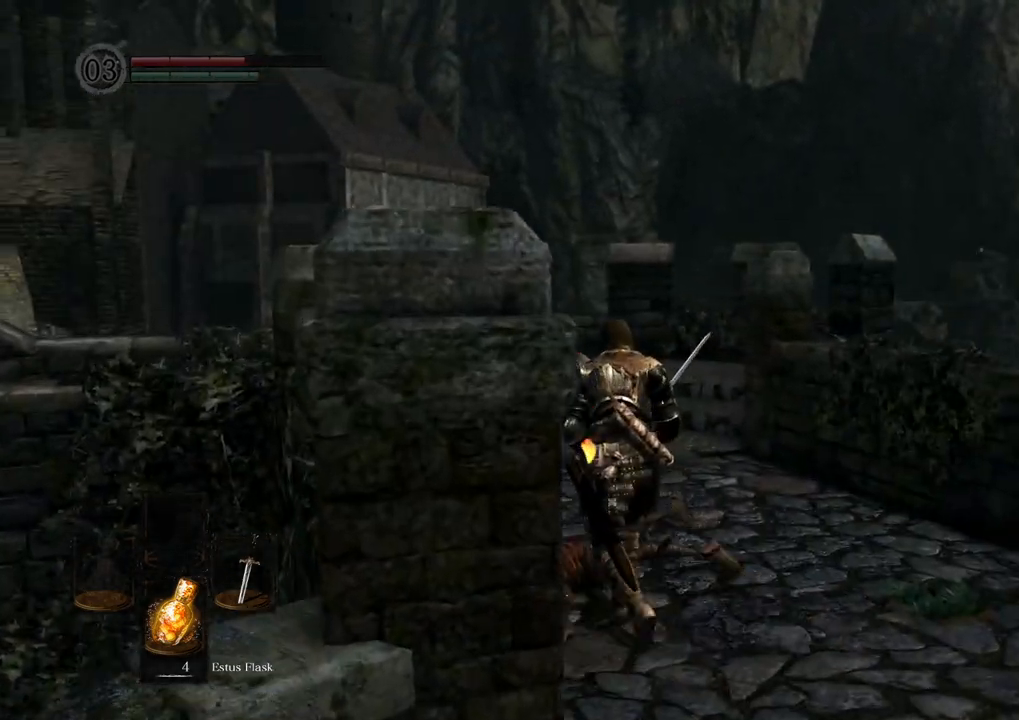
{"buttons": ["CIRCLE"], "left_stick": "up", "right_stick": "center", "events": [[117, "CIRCLE", "down"]]}
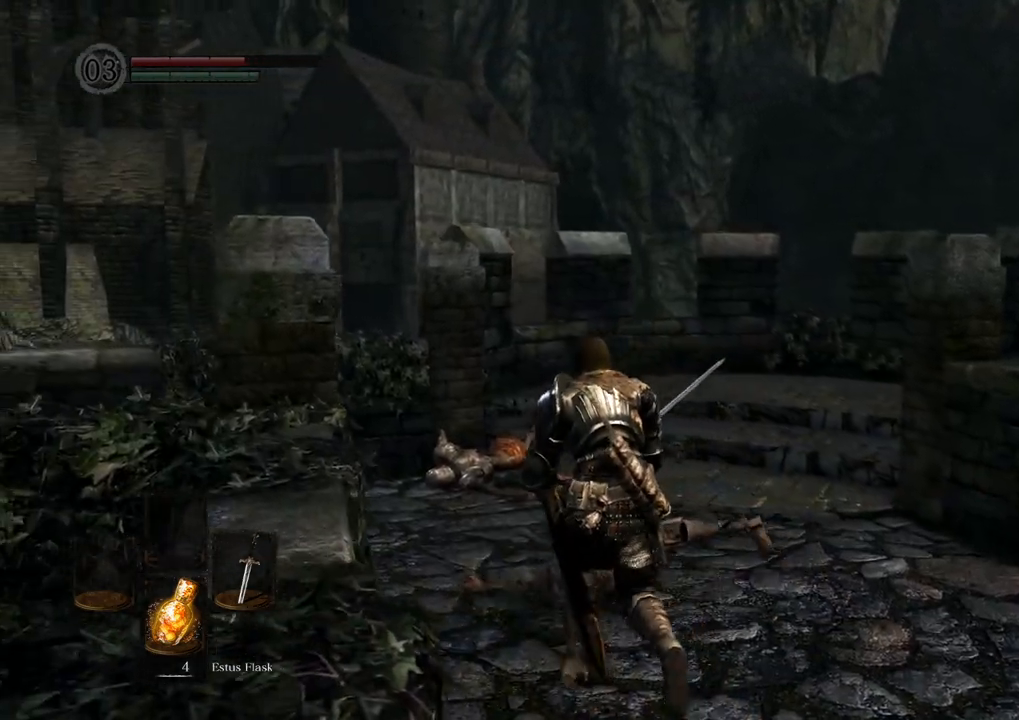
{"buttons": ["CIRCLE"], "left_stick": "up-left", "right_stick": "center", "events": [[100, "left_stick", "up-left"]]}
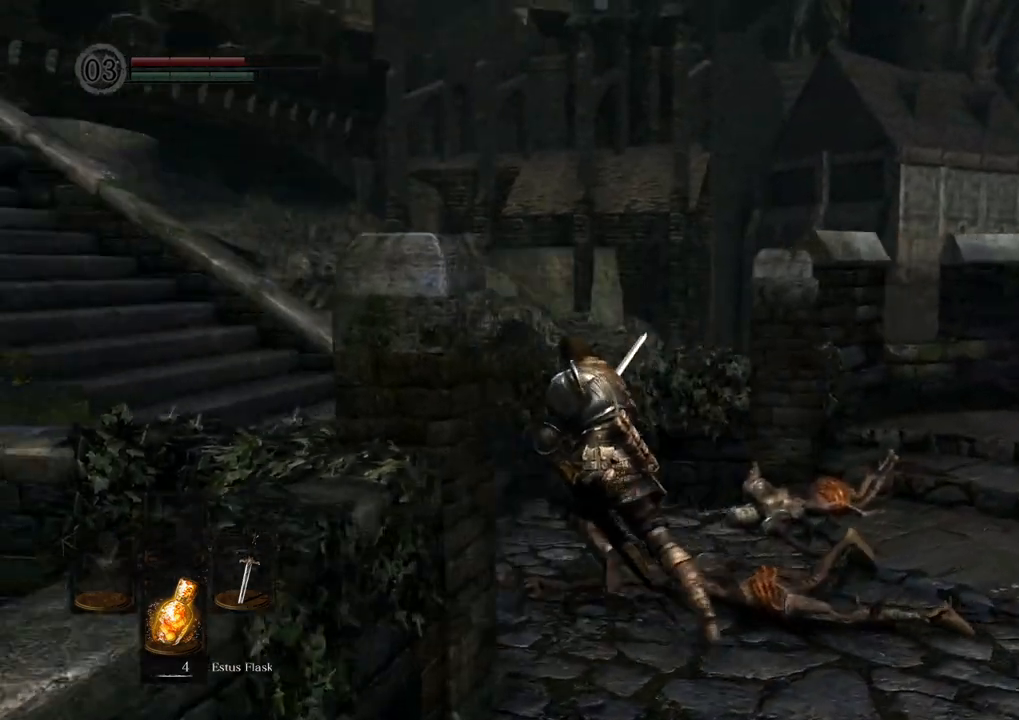
{"buttons": ["CIRCLE"], "left_stick": "up", "right_stick": "center", "events": [[250, "left_stick", "up"]]}
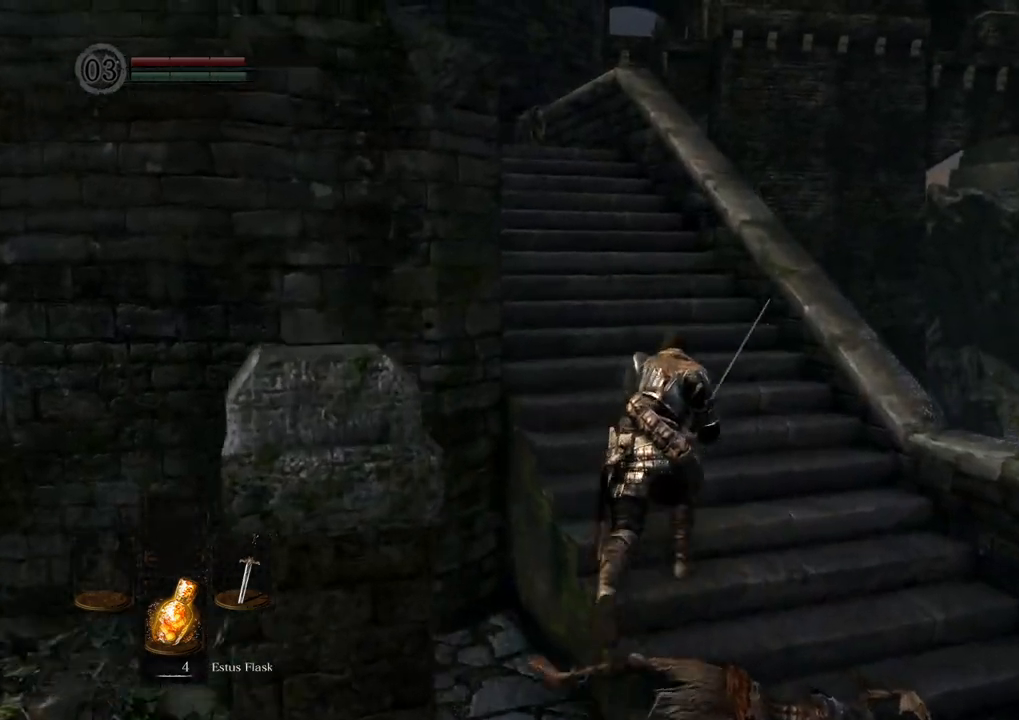
{"buttons": ["CIRCLE"], "left_stick": "up", "right_stick": "center", "events": []}
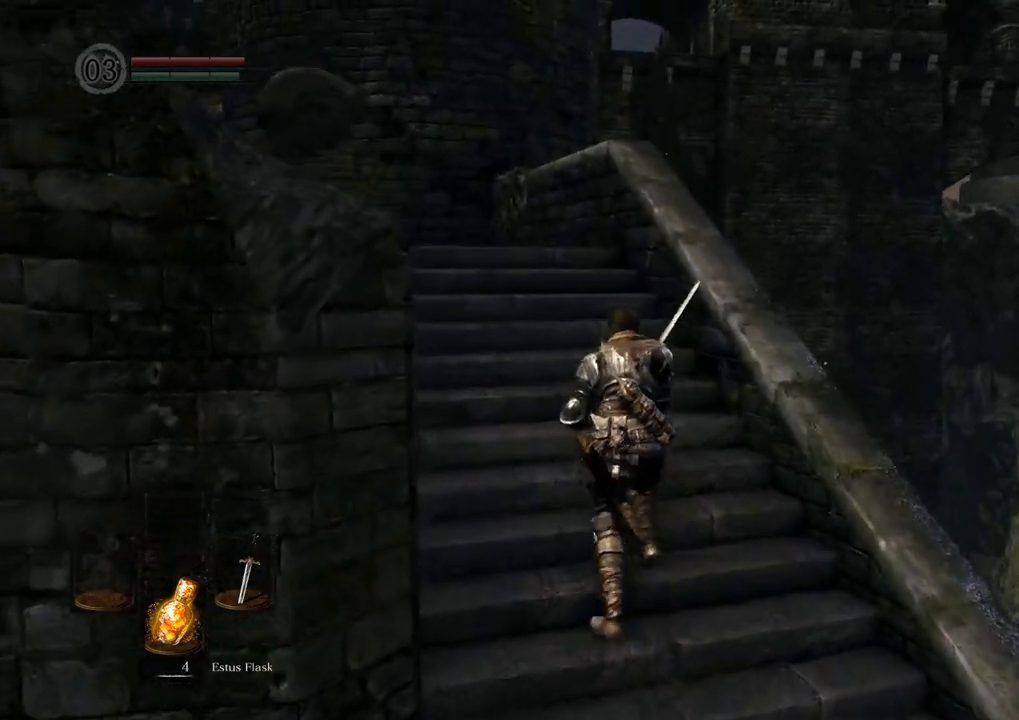
{"buttons": ["CIRCLE"], "left_stick": "up-left", "right_stick": "center", "events": [[317, "left_stick", "up-left"]]}
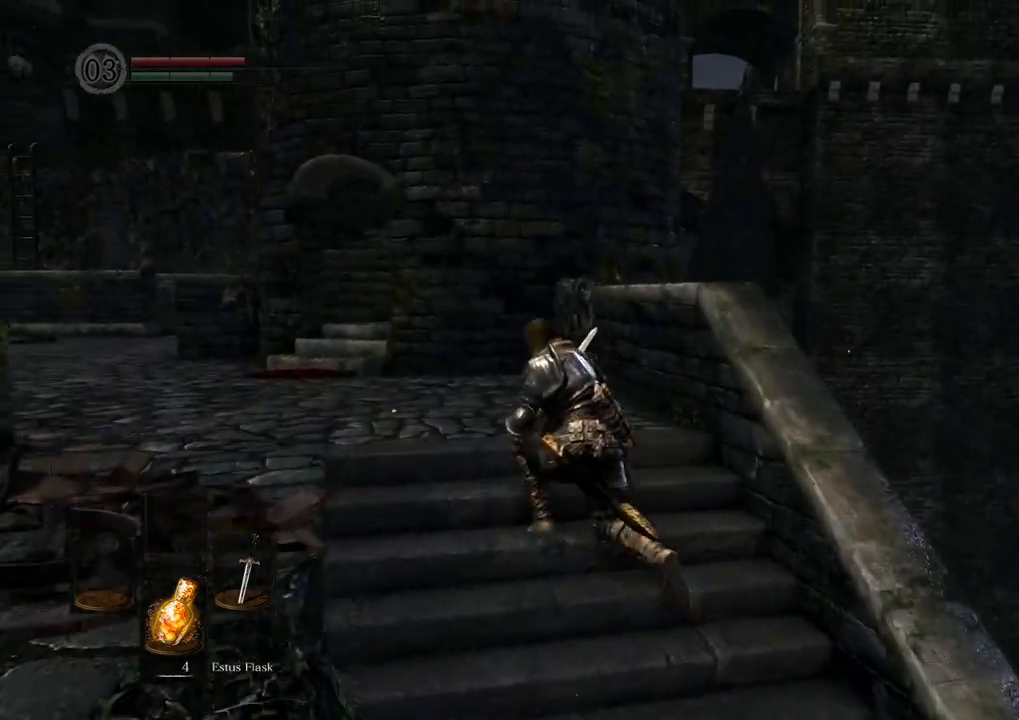
{"buttons": ["CIRCLE"], "left_stick": "up-left", "right_stick": "center", "events": []}
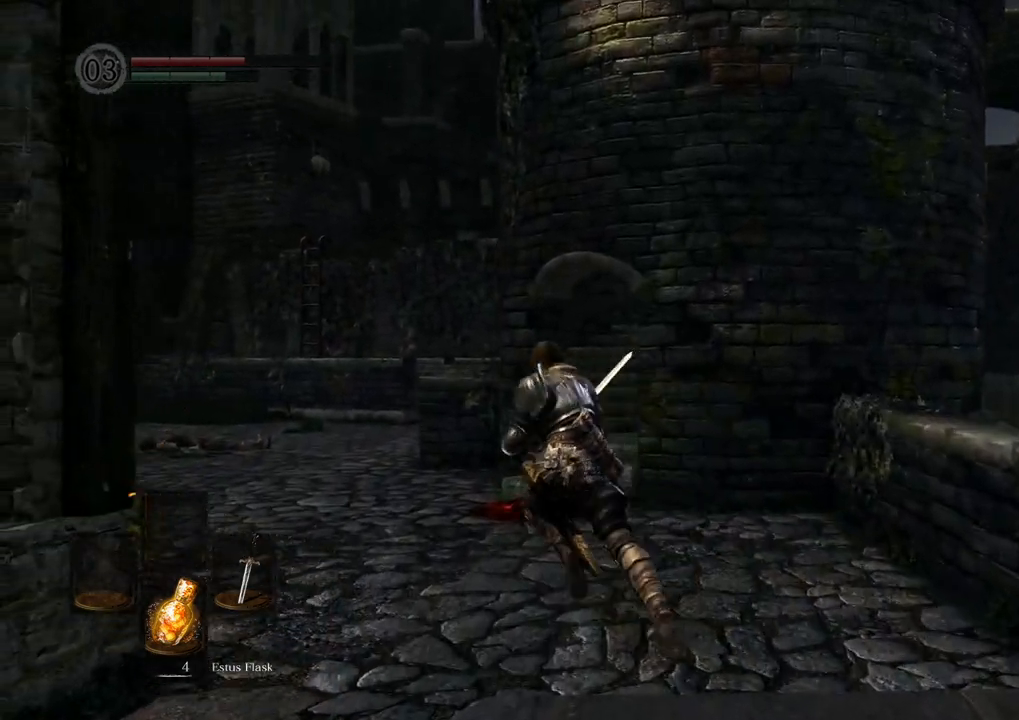
{"buttons": ["CIRCLE"], "left_stick": "up", "right_stick": "center", "events": [[317, "left_stick", "up"]]}
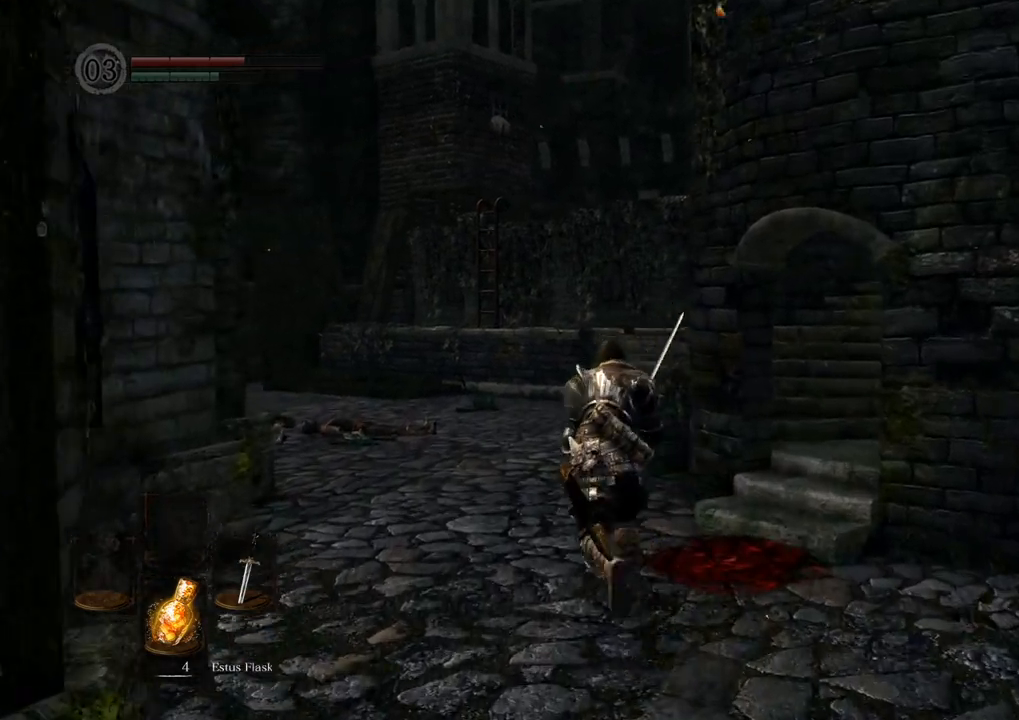
{"buttons": ["CIRCLE"], "left_stick": "up", "right_stick": "center", "events": []}
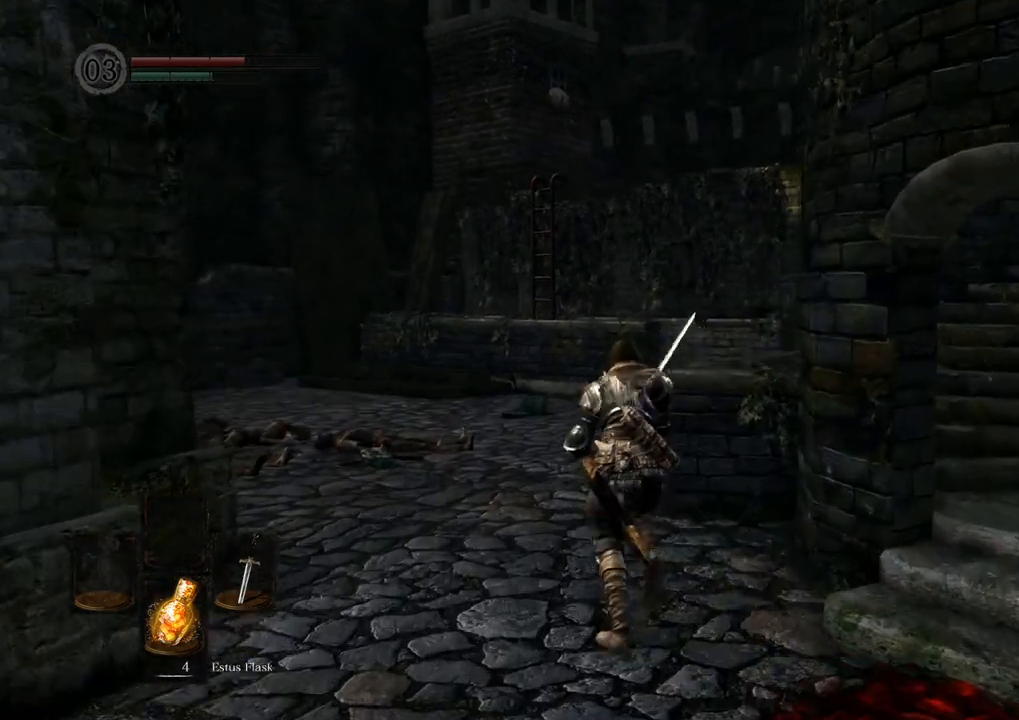
{"buttons": ["CIRCLE"], "left_stick": "up", "right_stick": "center", "events": []}
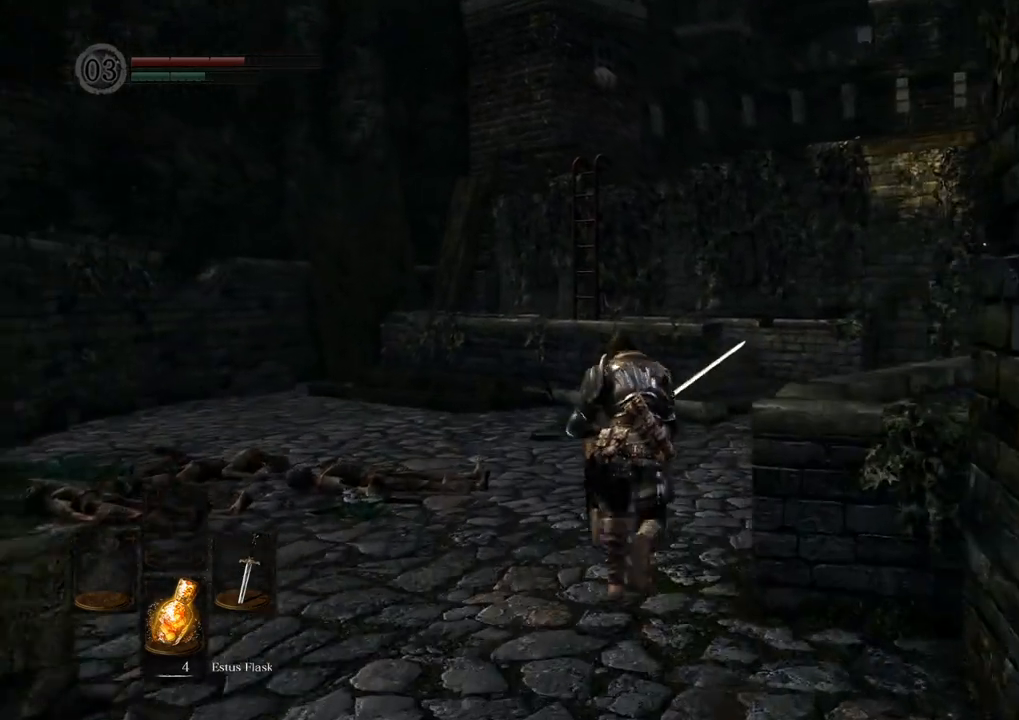
{"buttons": ["CIRCLE"], "left_stick": "up", "right_stick": "center", "events": []}
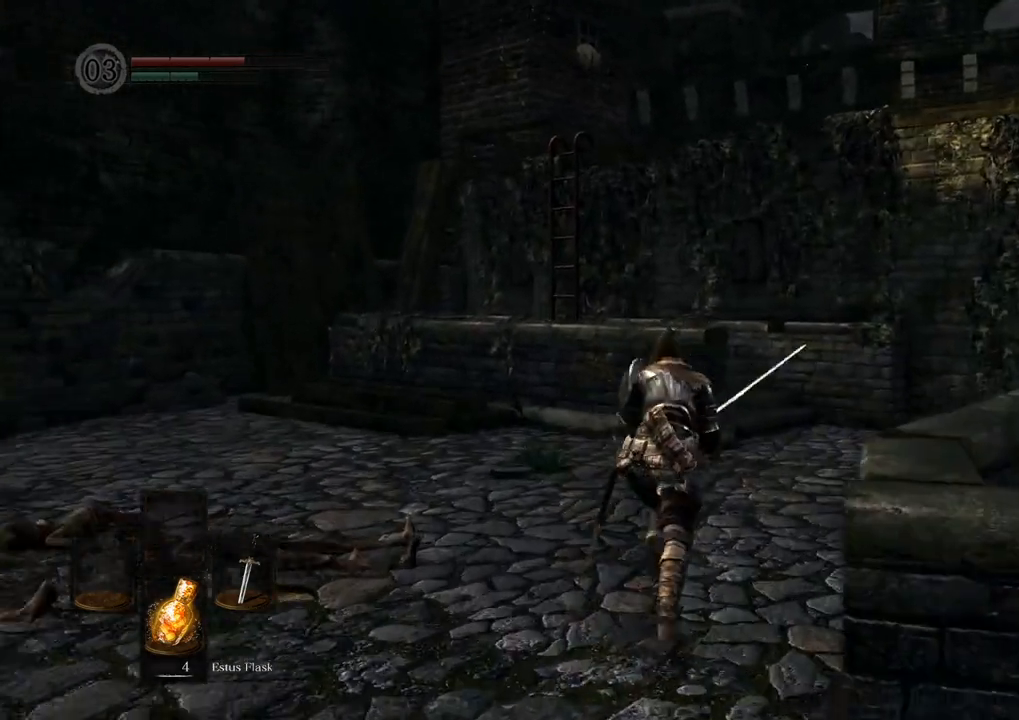
{"buttons": ["CIRCLE"], "left_stick": "up", "right_stick": "center", "events": []}
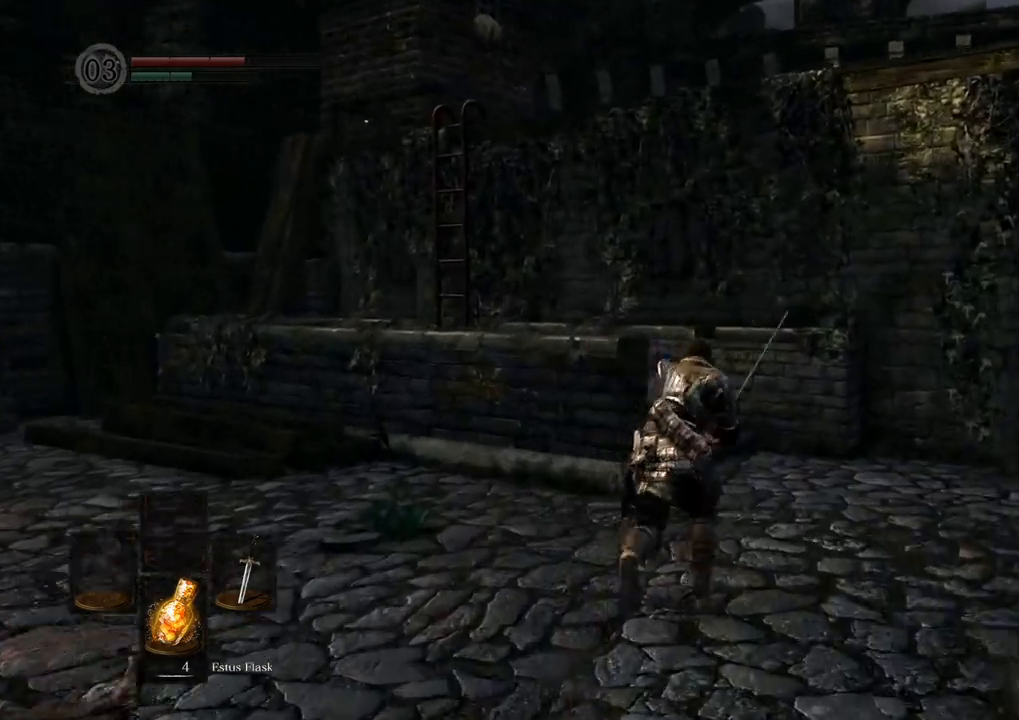
{"buttons": ["CIRCLE"], "left_stick": "up", "right_stick": "center", "events": []}
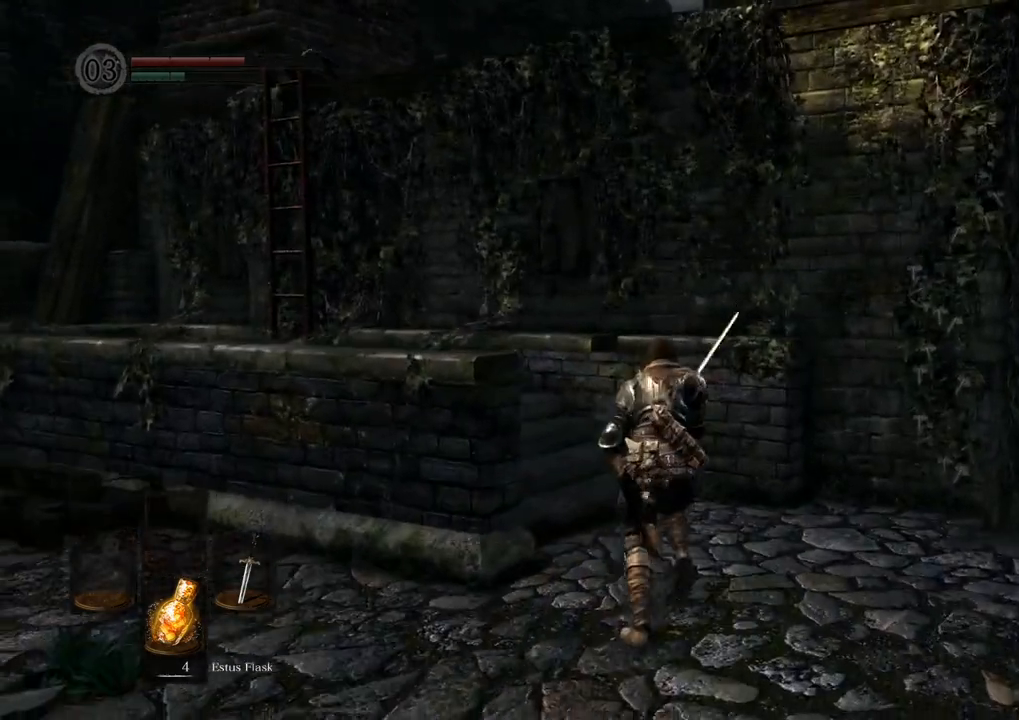
{"buttons": ["CIRCLE"], "left_stick": "up-left", "right_stick": "center", "events": [[350, "left_stick", "up-left"]]}
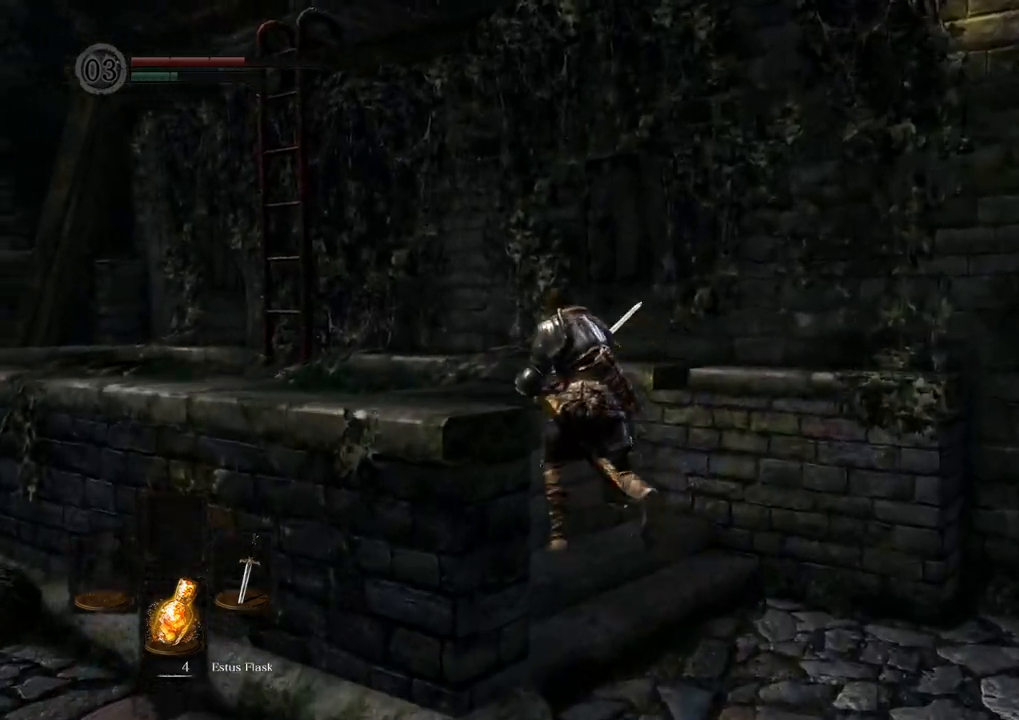
{"buttons": ["CIRCLE"], "left_stick": "up-left", "right_stick": "center", "events": []}
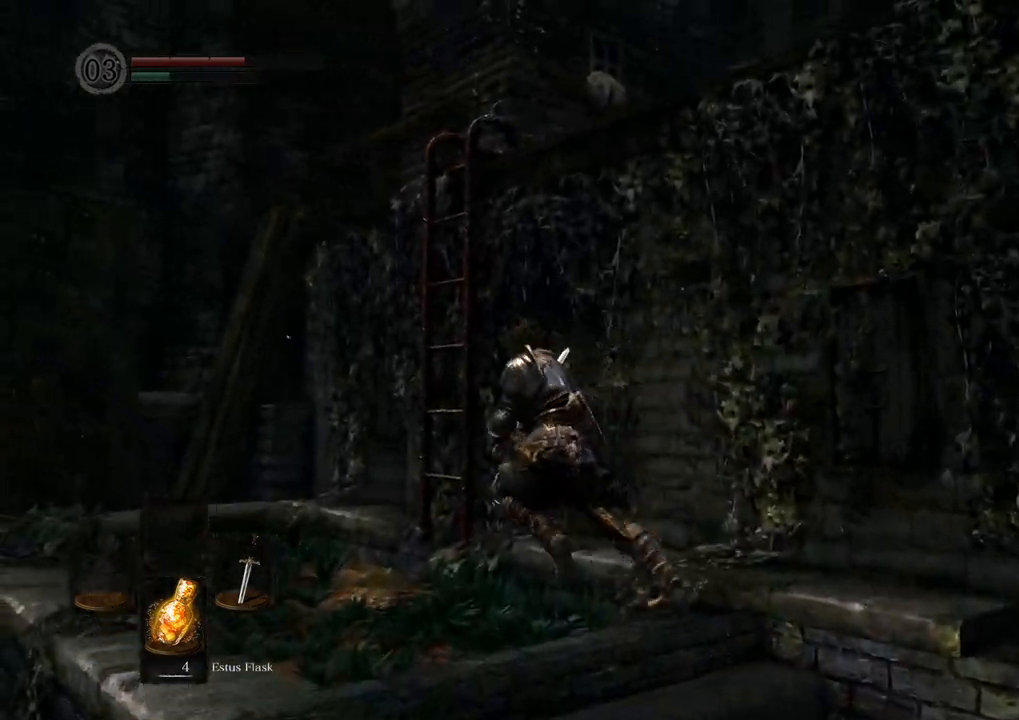
{"buttons": [], "left_stick": "up", "right_stick": "center", "events": [[233, "CIRCLE", "up"], [233, "left_stick", "up"], [317, "CROSS", "down"], [417, "CROSS", "up"]]}
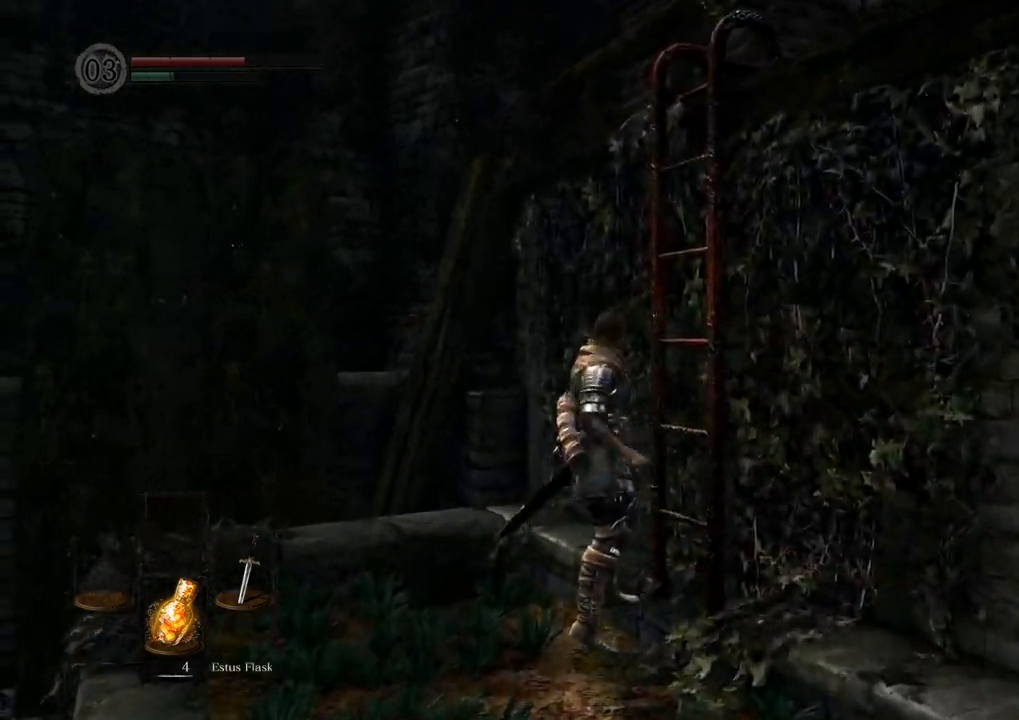
{"buttons": ["CIRCLE"], "left_stick": "up", "right_stick": "center", "events": [[467, "CIRCLE", "down"]]}